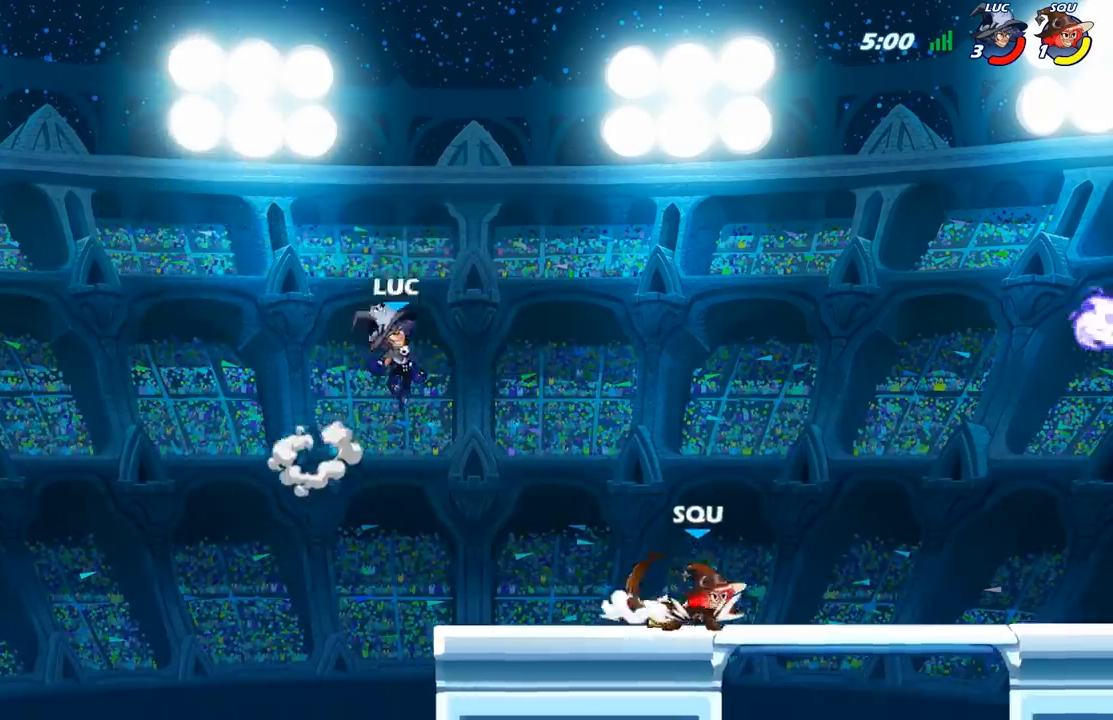
Gameplay with a controller (Xbox layout); each line is a JSON object with the inputs held at the frame after it. "events" lists button and stick changes between this image and that frame as [ms after this image, input, new state], when the widget could be followed in between.
{"buttons": [], "left_stick": "down-right", "right_stick": "center", "events": [[17, "left_stick", "up-left"], [150, "left_stick", "down-left"], [383, "left_stick", "down-right"]]}
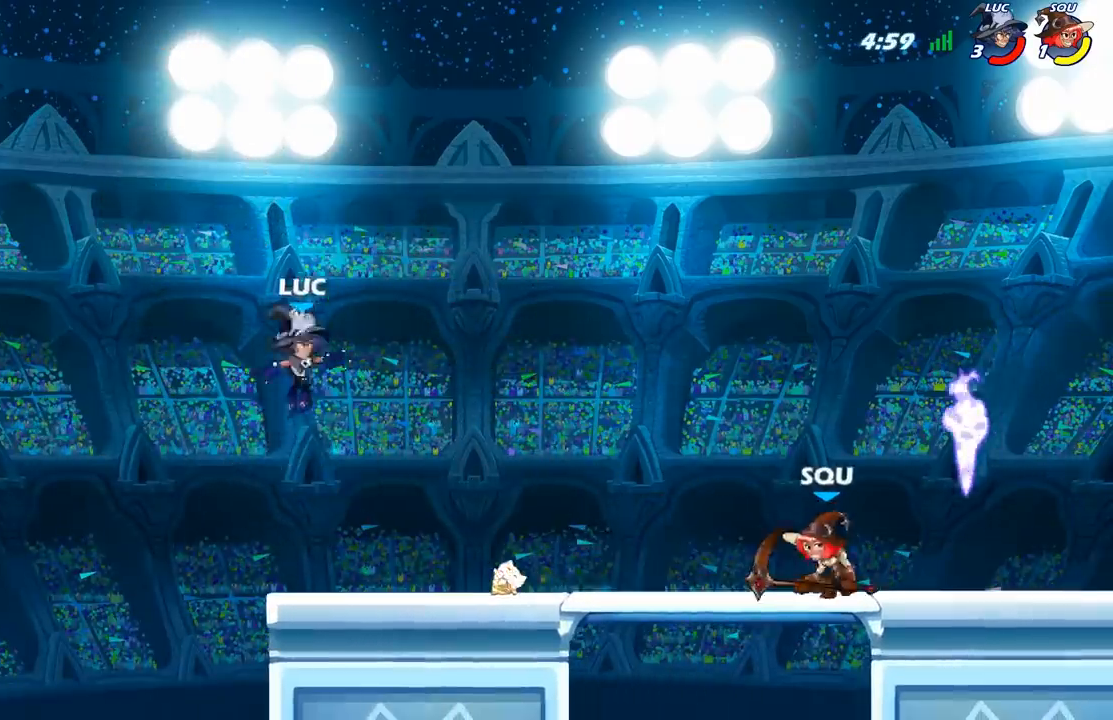
{"buttons": [], "left_stick": "down", "right_stick": "center", "events": [[83, "left_stick", "right"], [267, "R2", "down"], [300, "A", "down"], [417, "A", "up"], [417, "R2", "up"], [500, "left_stick", "down"]]}
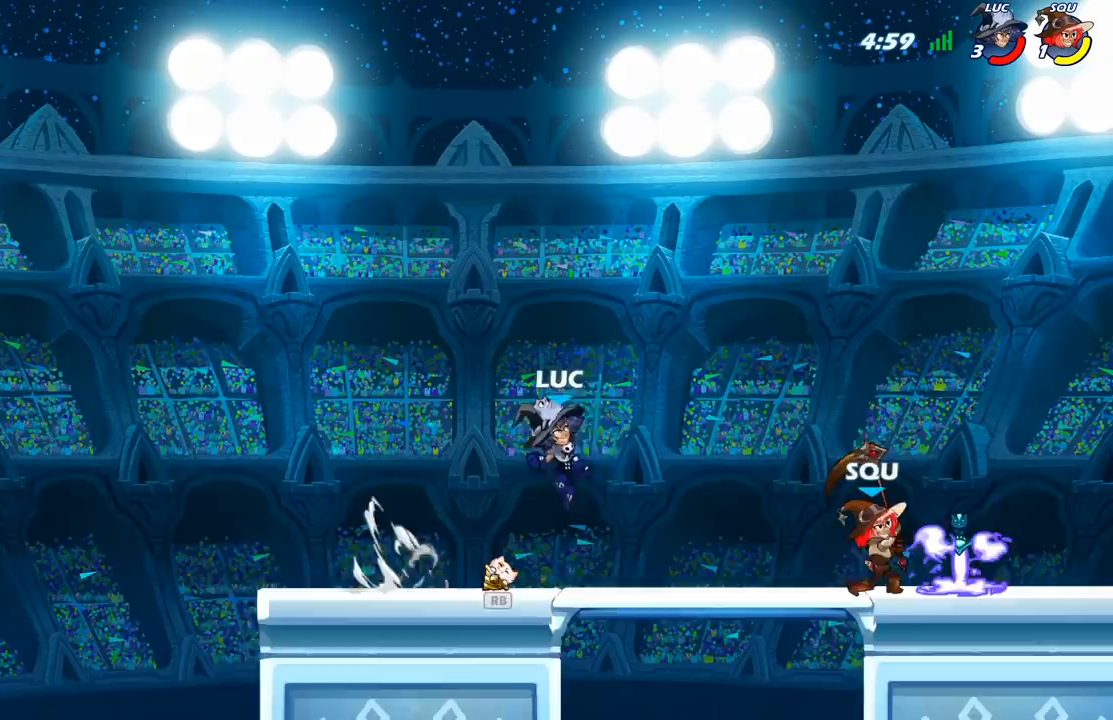
{"buttons": [], "left_stick": "up-left", "right_stick": "center", "events": [[33, "left_stick", "down-left"], [183, "left_stick", "up-left"], [317, "R2", "down"], [450, "R2", "up"]]}
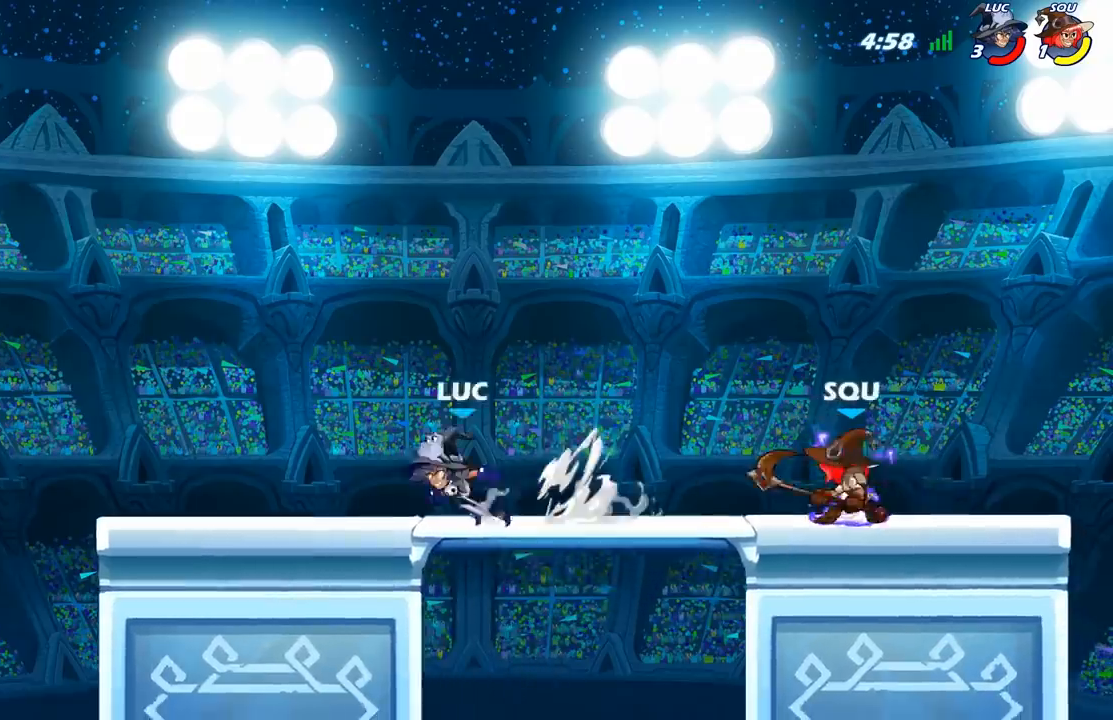
{"buttons": [], "left_stick": "right", "right_stick": "center", "events": [[117, "left_stick", "up-right"], [200, "left_stick", "right"], [367, "R2", "down"], [500, "R2", "up"]]}
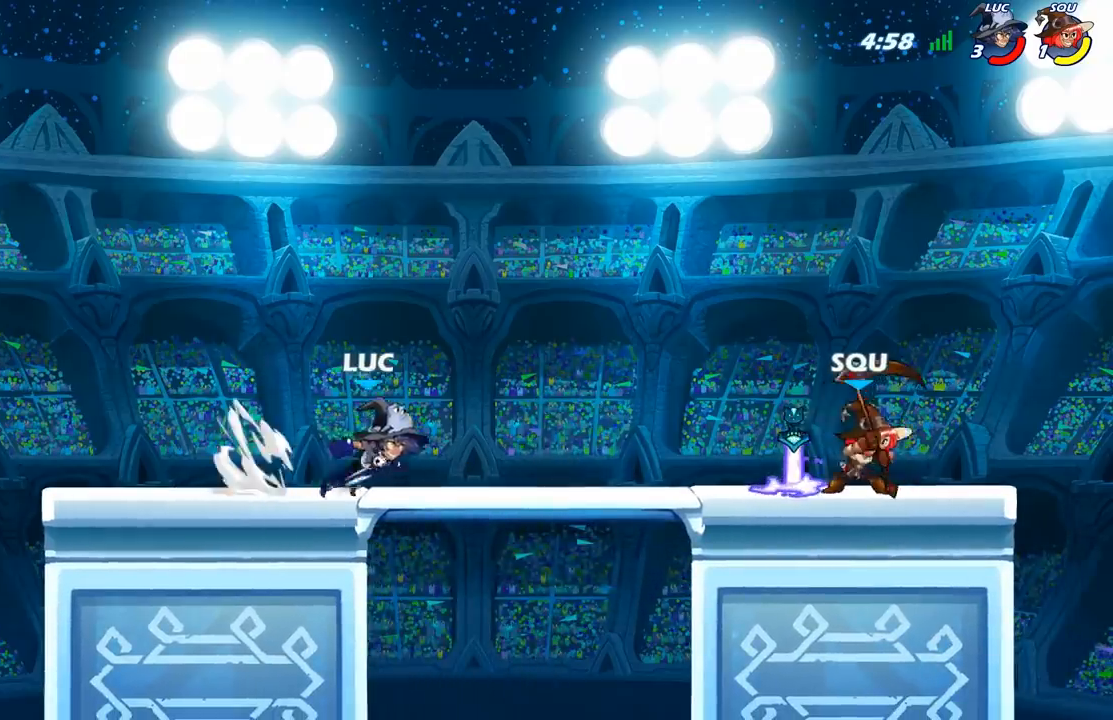
{"buttons": [], "left_stick": "up", "right_stick": "center", "events": [[50, "left_stick", "up-left"], [117, "R2", "down"], [267, "R2", "up"], [267, "left_stick", "up-right"], [350, "R2", "down"], [483, "R2", "up"], [500, "left_stick", "up"]]}
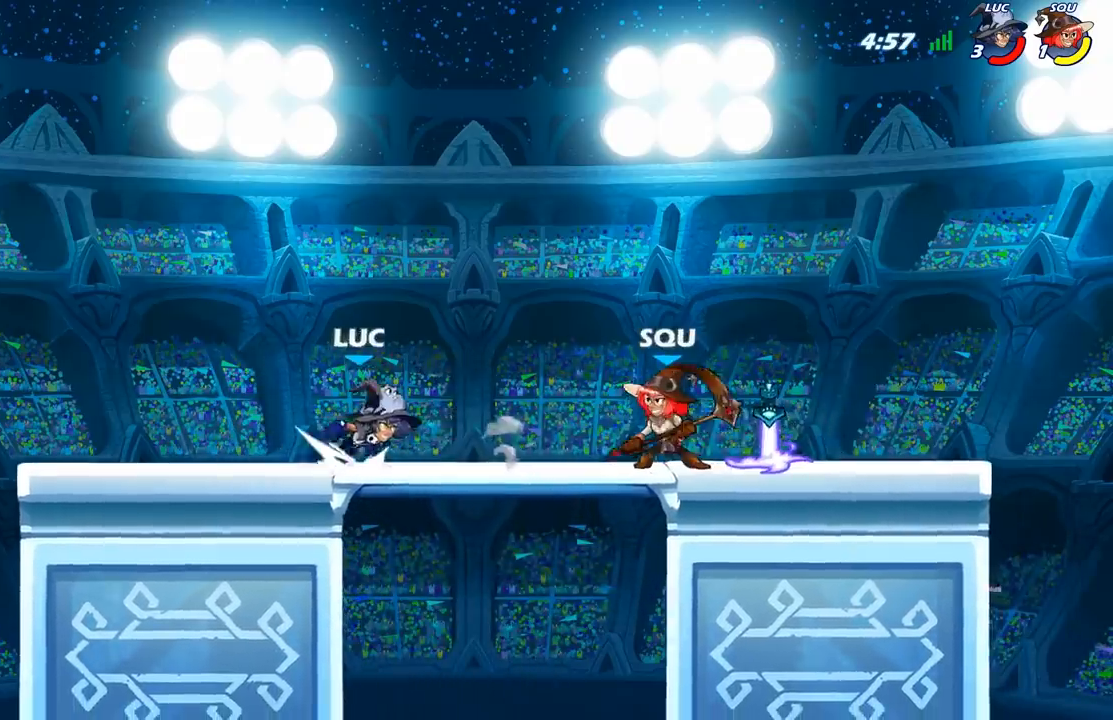
{"buttons": [], "left_stick": "right", "right_stick": "center", "events": [[17, "left_stick", "up-left"], [100, "R2", "down"], [217, "R2", "up"], [250, "left_stick", "up-right"], [317, "R2", "down"], [350, "left_stick", "right"], [450, "R2", "up"]]}
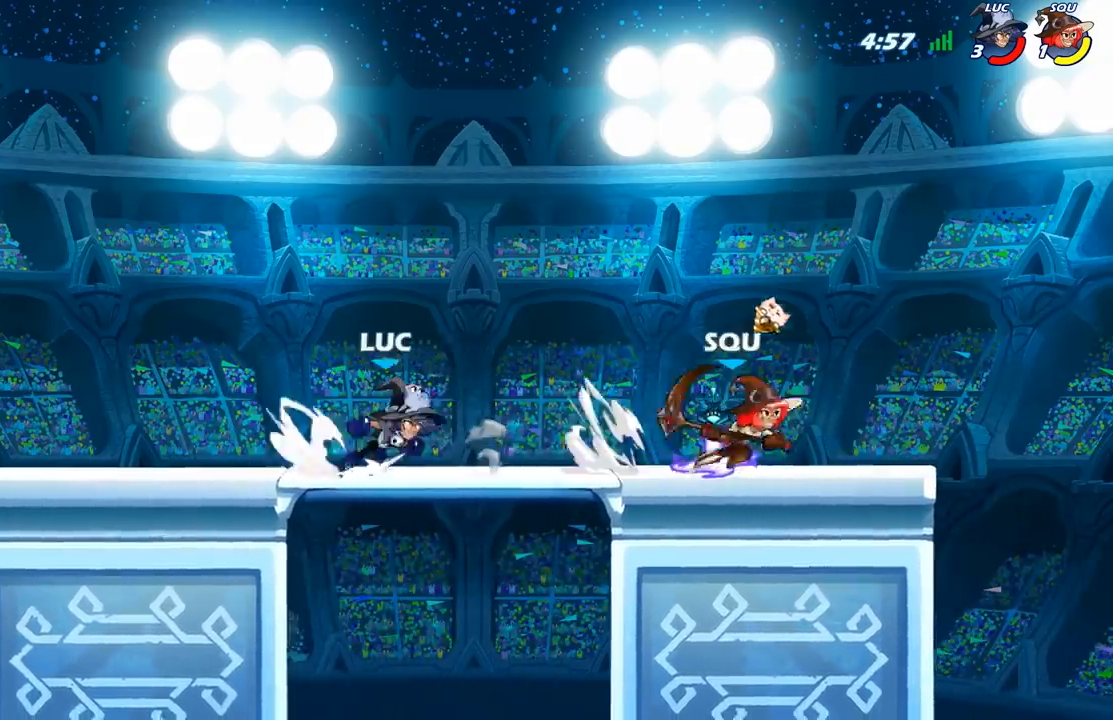
{"buttons": ["A"], "left_stick": "up-left", "right_stick": "center", "events": [[400, "A", "down"], [400, "left_stick", "up-left"]]}
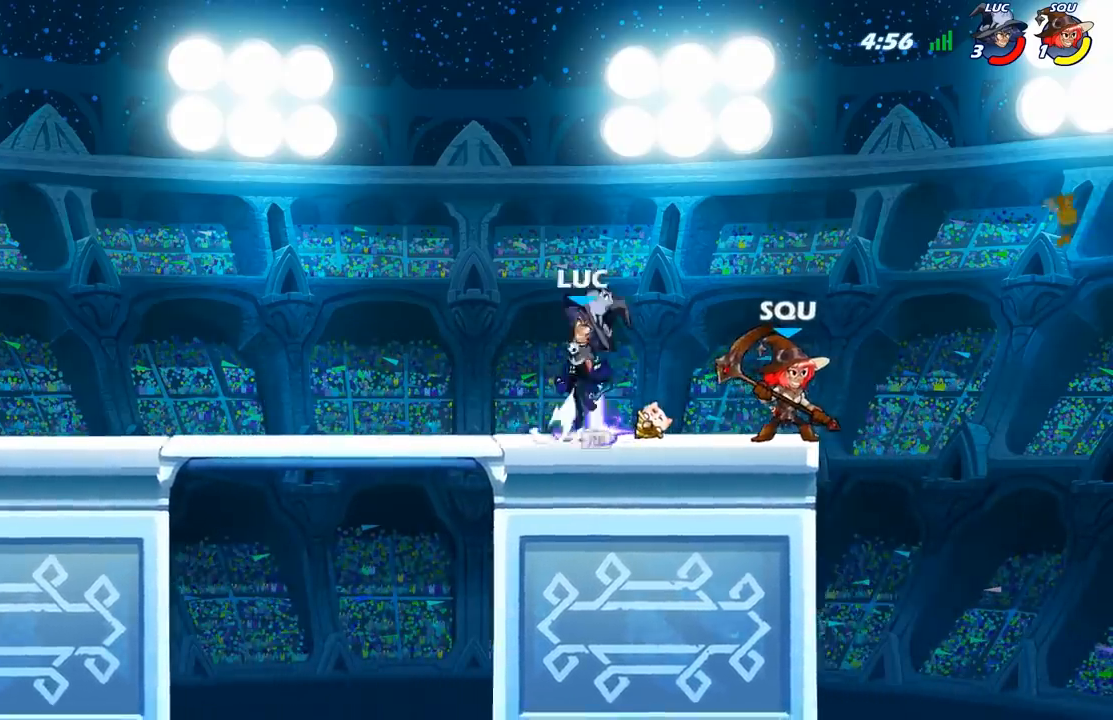
{"buttons": [], "left_stick": "down-right", "right_stick": "center", "events": [[67, "A", "up"], [100, "R1", "down"], [183, "R1", "up"], [233, "left_stick", "down-left"], [317, "left_stick", "down-right"]]}
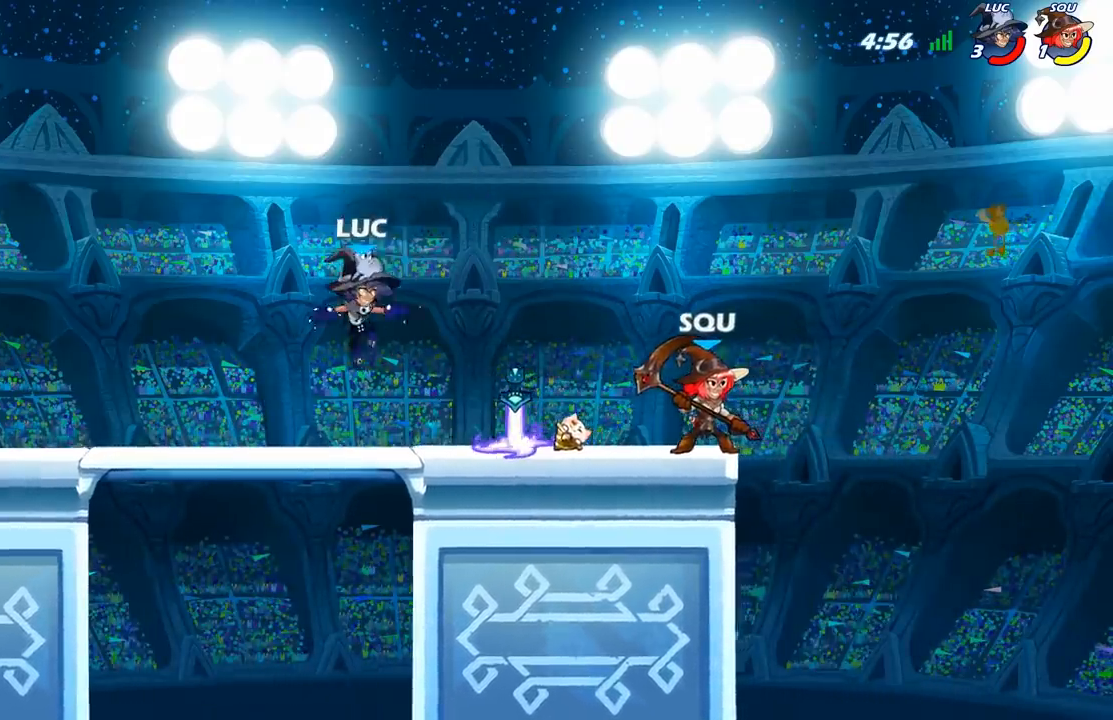
{"buttons": [], "left_stick": "up-left", "right_stick": "center", "events": [[17, "left_stick", "right"], [233, "R1", "down"], [250, "left_stick", "up-left"], [283, "A", "down"], [367, "R1", "up"], [383, "A", "up"]]}
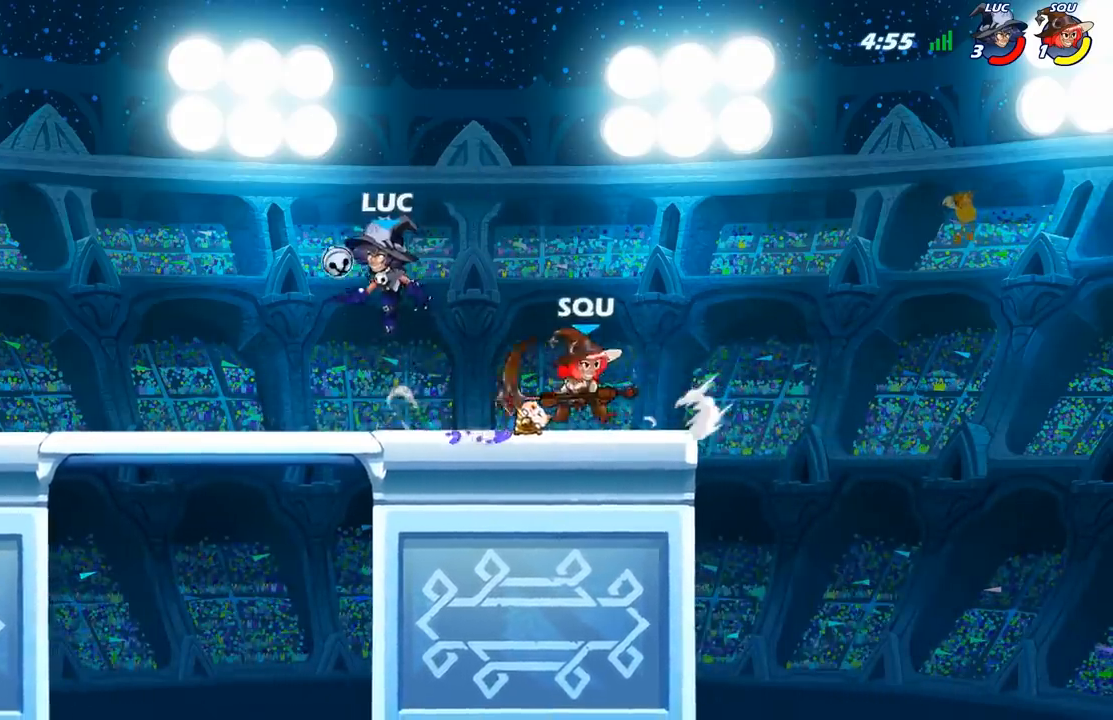
{"buttons": ["R2"], "left_stick": "up-left", "right_stick": "center", "events": [[17, "left_stick", "down-left"], [150, "left_stick", "down-right"], [250, "left_stick", "up-left"], [417, "R2", "down"]]}
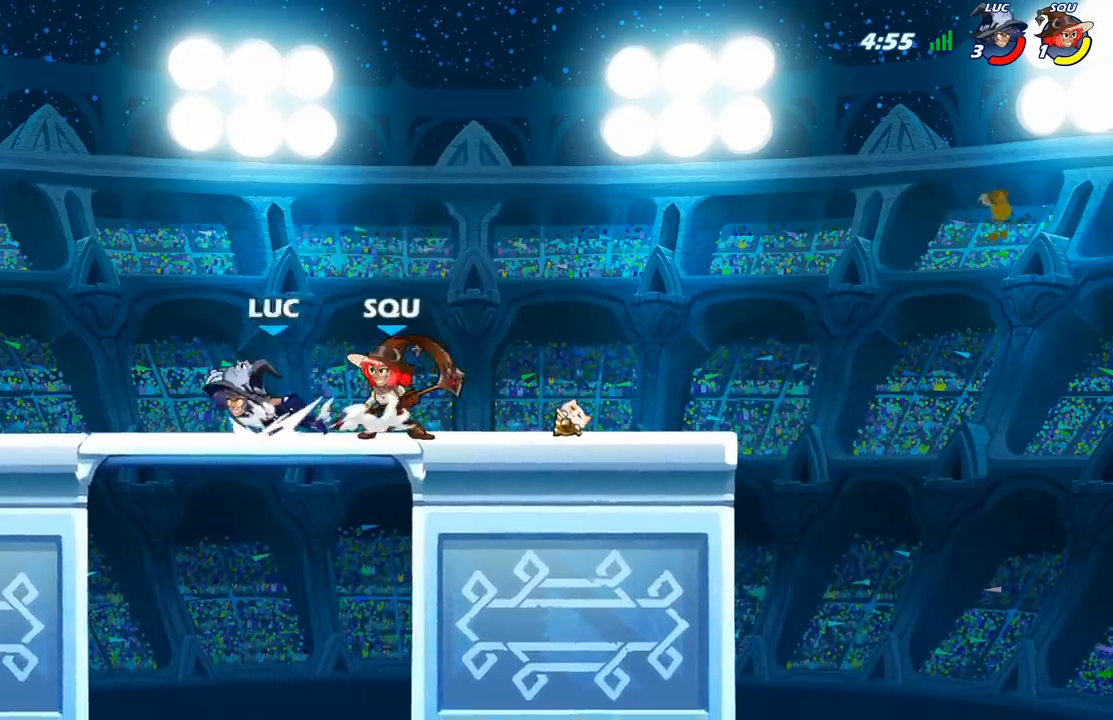
{"buttons": [], "left_stick": "up-left", "right_stick": "center", "events": [[67, "R2", "up"], [250, "left_stick", "right"], [333, "R2", "down"], [400, "left_stick", "up-left"], [467, "R2", "up"]]}
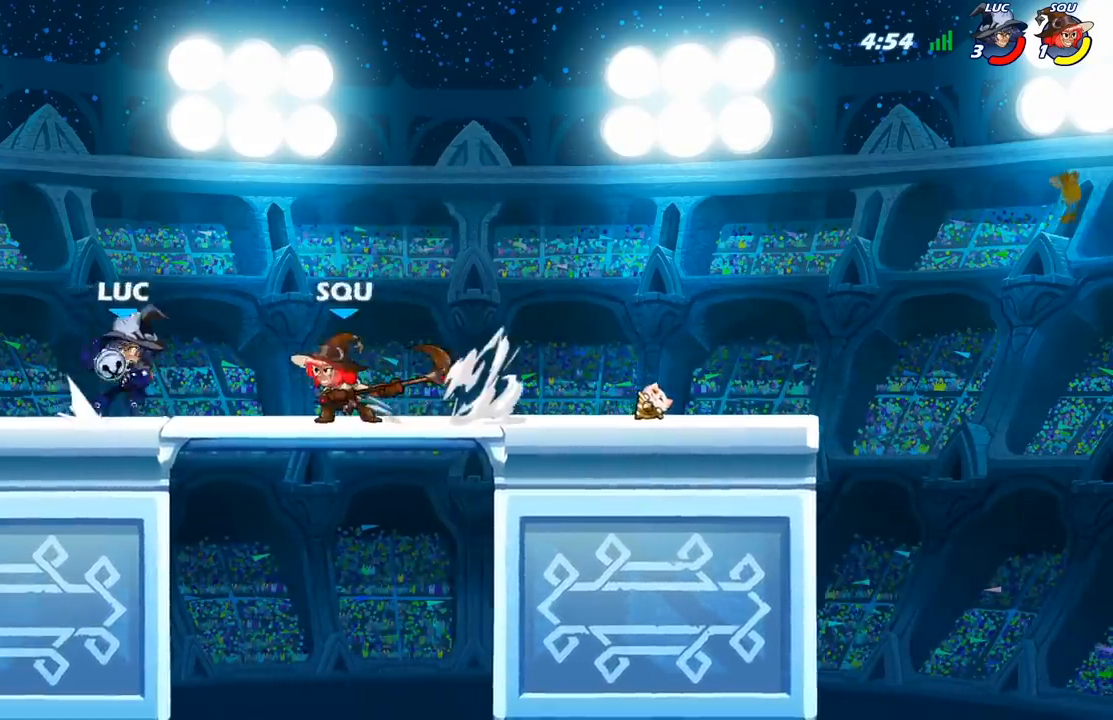
{"buttons": [], "left_stick": "center", "right_stick": "center", "events": [[33, "R2", "down"], [167, "R2", "up"], [200, "left_stick", "right"], [233, "R2", "down"], [283, "R2", "up"], [300, "left_stick", "center"]]}
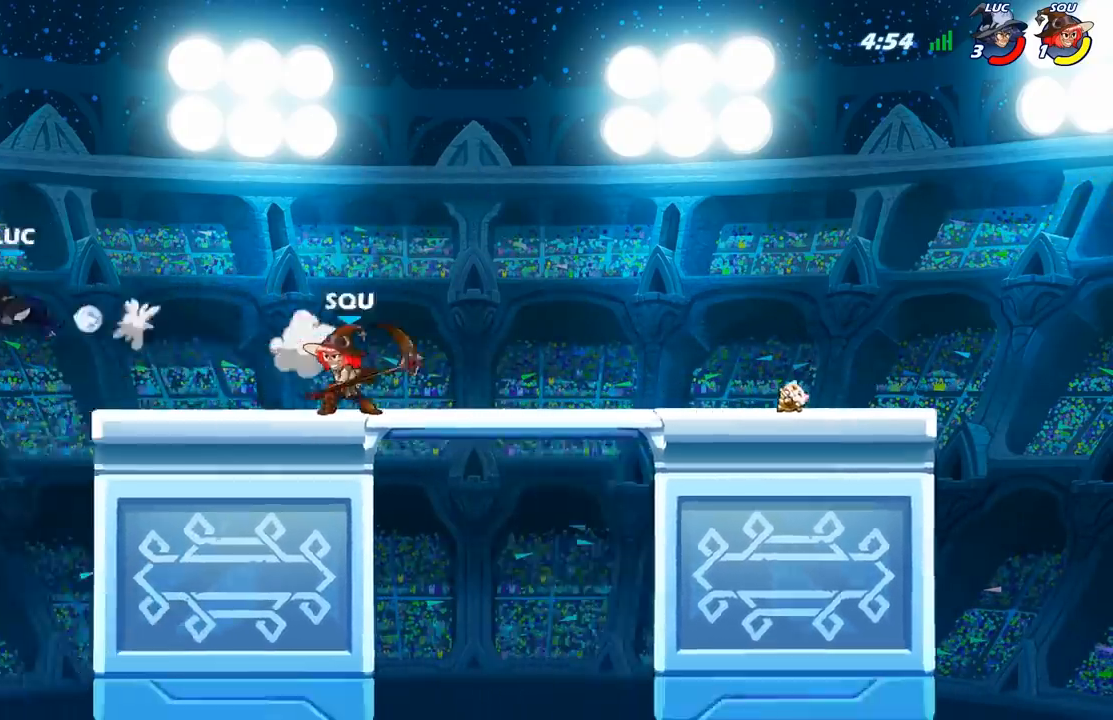
{"buttons": ["R2"], "left_stick": "right", "right_stick": "center", "events": [[333, "left_stick", "right"], [500, "R2", "down"]]}
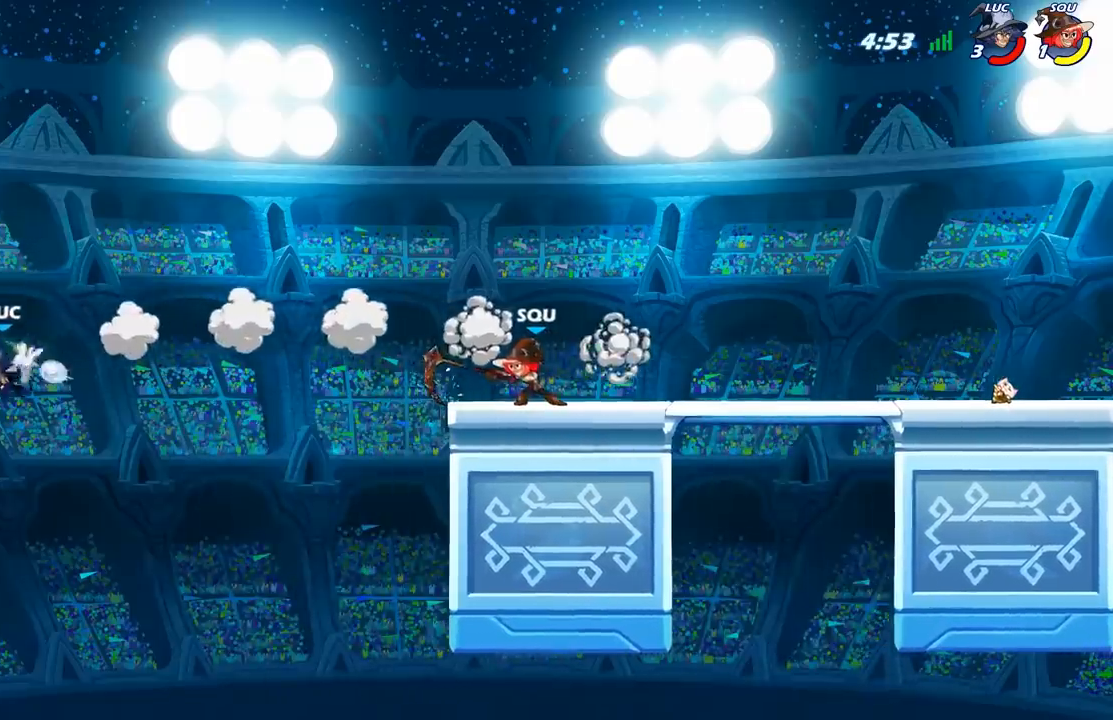
{"buttons": ["A"], "left_stick": "right", "right_stick": "center", "events": [[200, "R2", "up"], [417, "A", "down"]]}
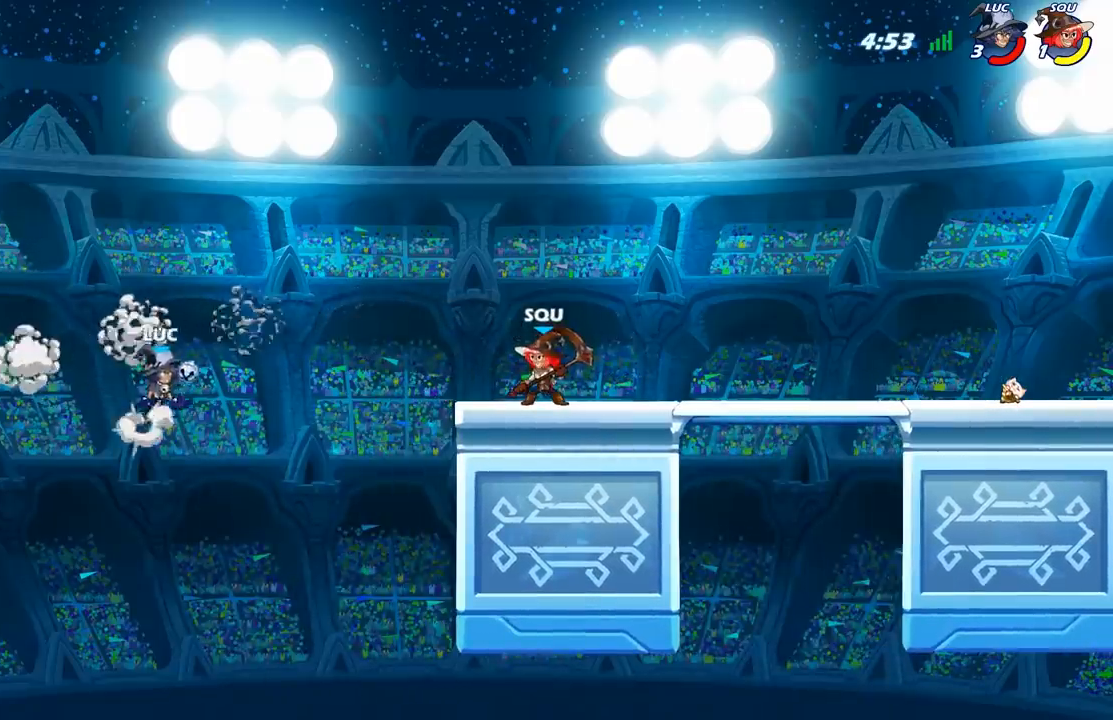
{"buttons": [], "left_stick": "right", "right_stick": "center", "events": [[17, "B", "down"], [33, "A", "up"], [150, "B", "up"]]}
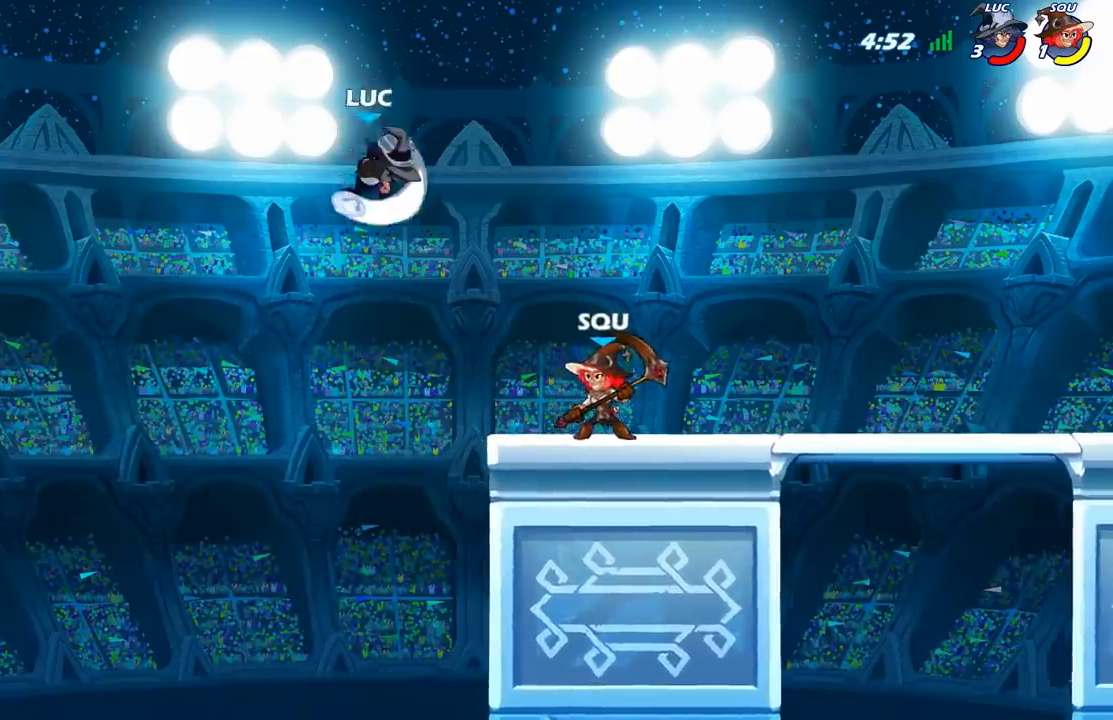
{"buttons": [], "left_stick": "down-right", "right_stick": "center", "events": [[33, "left_stick", "up-right"], [167, "left_stick", "up-left"], [333, "left_stick", "left"], [450, "left_stick", "down-right"]]}
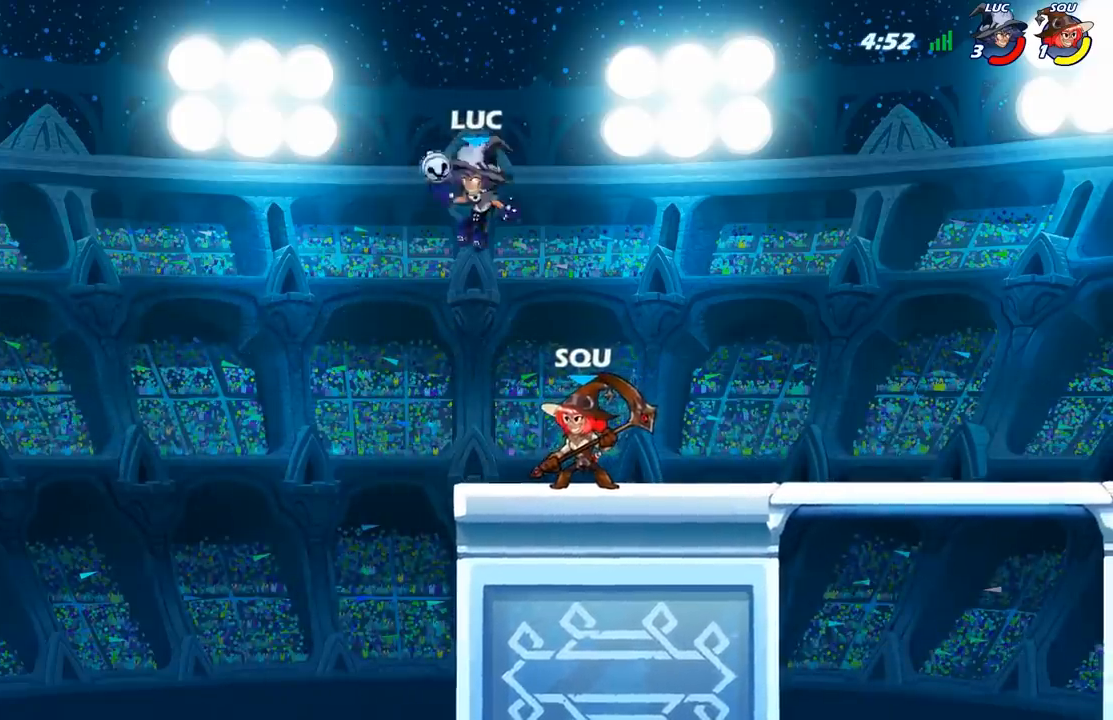
{"buttons": [], "left_stick": "center", "right_stick": "center", "events": [[67, "X", "down"], [100, "left_stick", "center"], [150, "X", "up"]]}
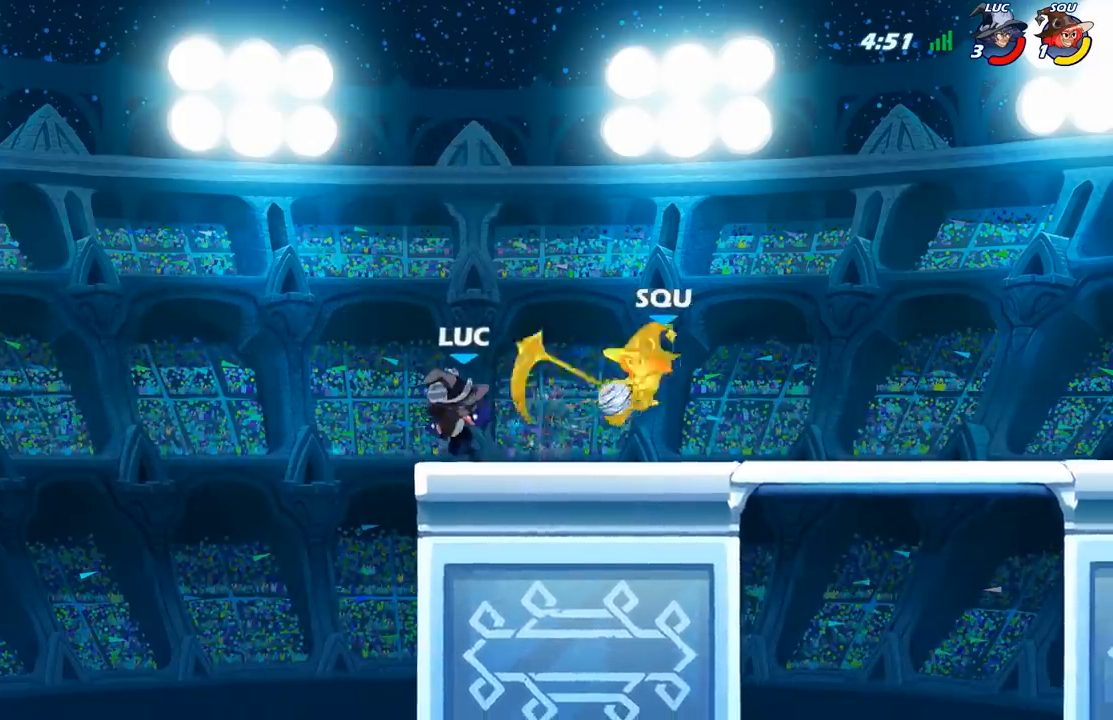
{"buttons": [], "left_stick": "center", "right_stick": "center", "events": []}
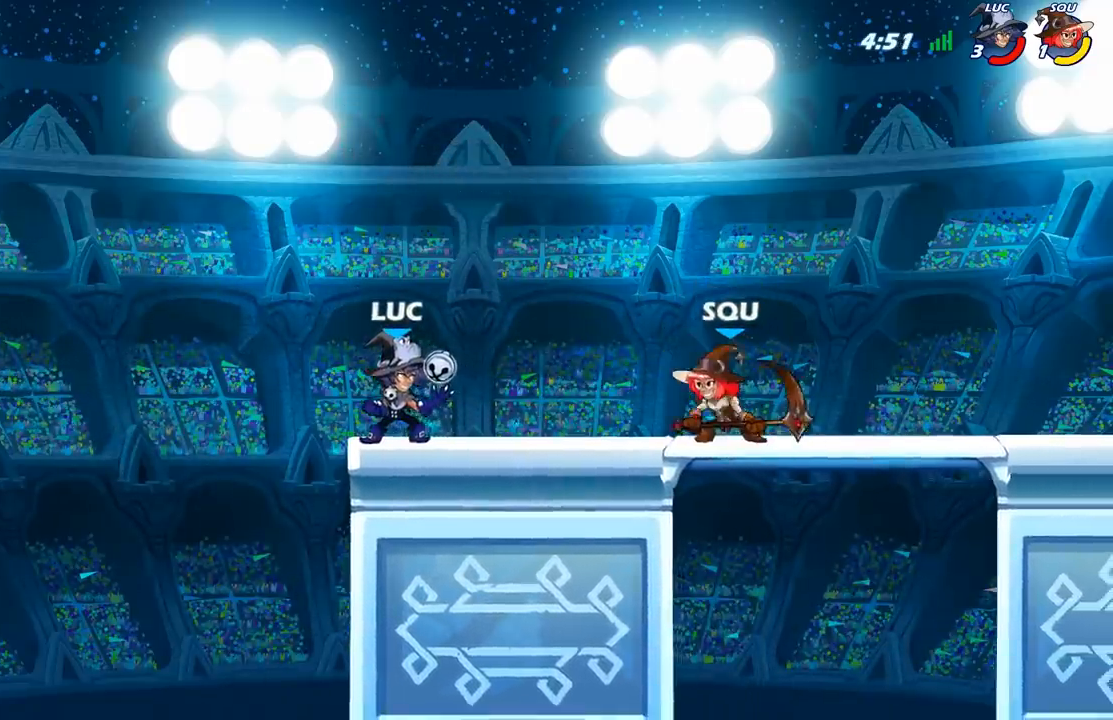
{"buttons": ["R2"], "left_stick": "right", "right_stick": "center", "events": [[417, "left_stick", "right"], [500, "R2", "down"]]}
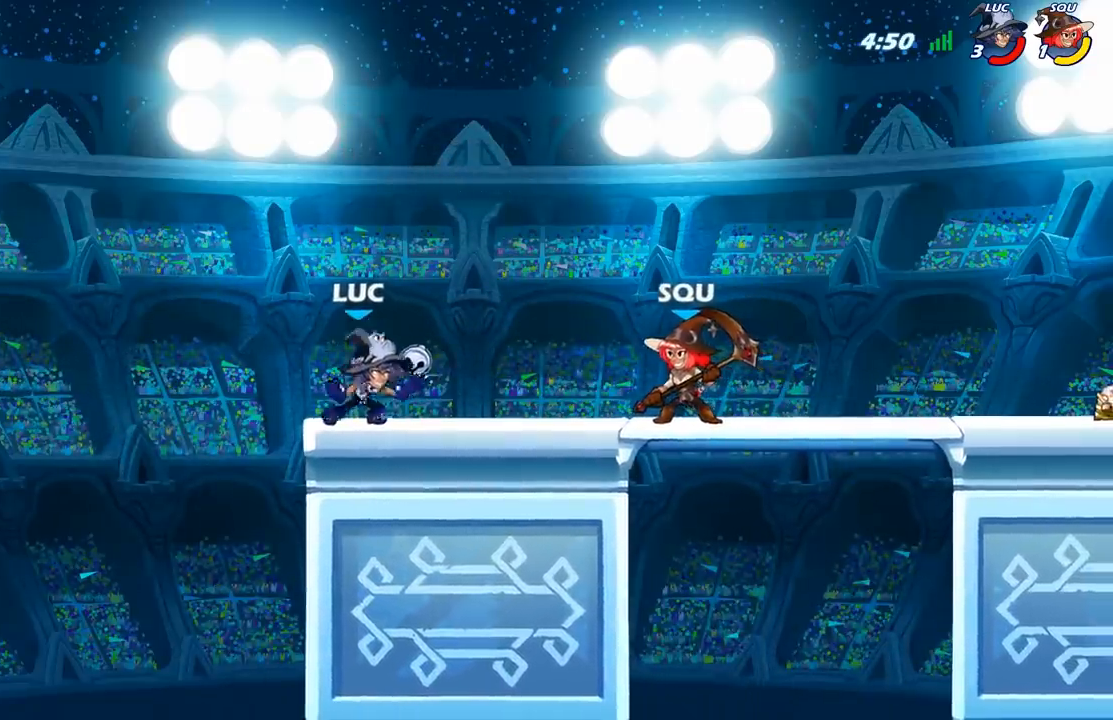
{"buttons": ["R2"], "left_stick": "up-left", "right_stick": "center", "events": [[117, "left_stick", "up-left"], [133, "R2", "up"], [200, "R2", "down"], [333, "R2", "up"], [333, "left_stick", "up-right"], [417, "R2", "down"], [500, "left_stick", "up-left"]]}
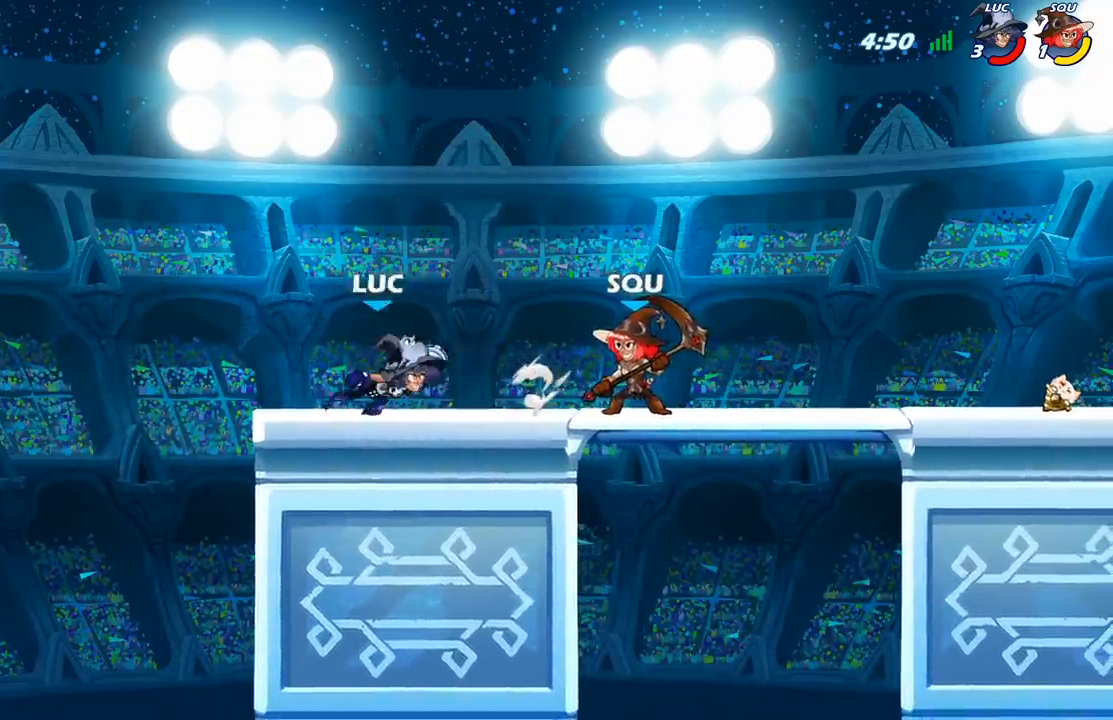
{"buttons": [], "left_stick": "up-left", "right_stick": "center", "events": [[50, "R2", "up"], [133, "R2", "down"], [233, "R2", "up"], [283, "left_stick", "right"], [367, "R2", "down"], [467, "left_stick", "up-left"], [500, "R2", "up"]]}
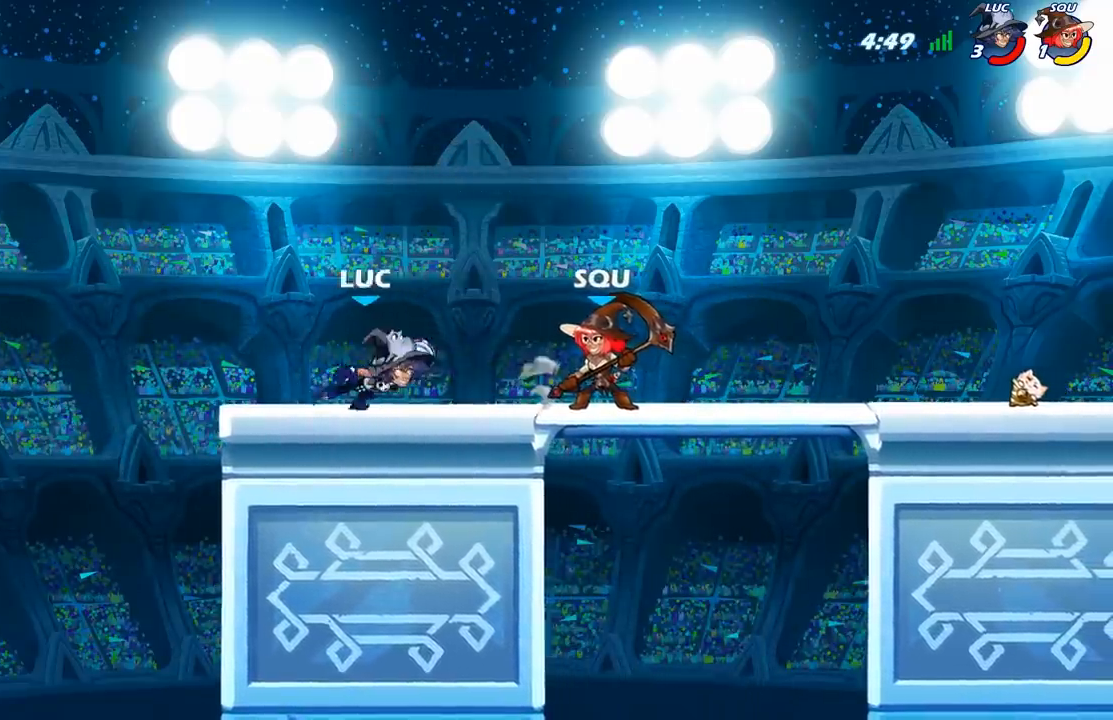
{"buttons": [], "left_stick": "up-left", "right_stick": "center", "events": [[83, "R2", "down"], [183, "R2", "up"], [267, "R2", "down"], [283, "left_stick", "right"], [433, "R2", "up"], [467, "left_stick", "up-left"]]}
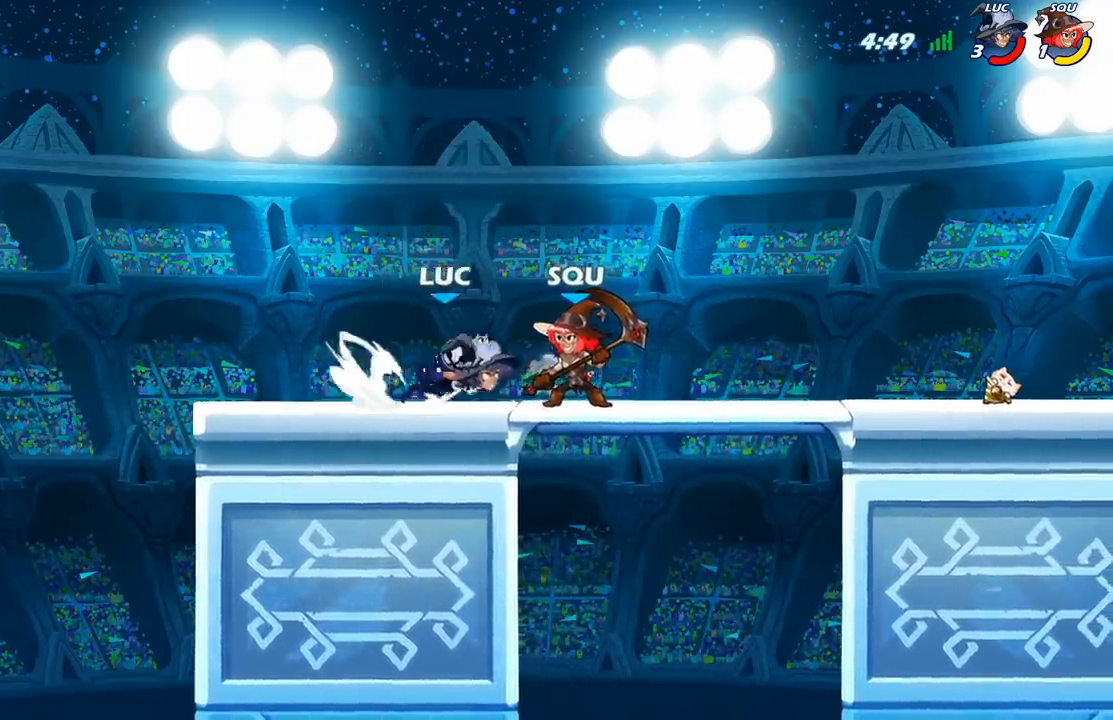
{"buttons": ["R2"], "left_stick": "up-left", "right_stick": "center", "events": [[17, "R2", "down"], [133, "R2", "up"], [200, "R2", "down"], [217, "left_stick", "right"], [317, "R2", "up"], [383, "R2", "down"], [383, "left_stick", "up-left"]]}
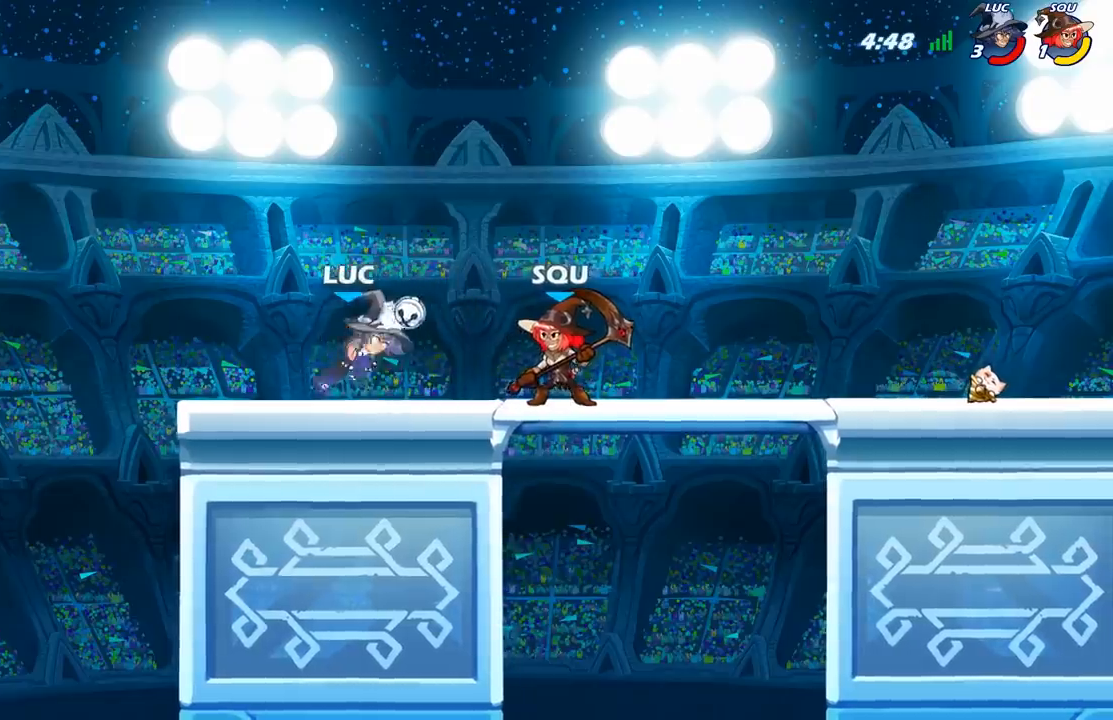
{"buttons": [], "left_stick": "center", "right_stick": "center", "events": [[17, "R2", "up"], [200, "left_stick", "right"], [417, "left_stick", "center"]]}
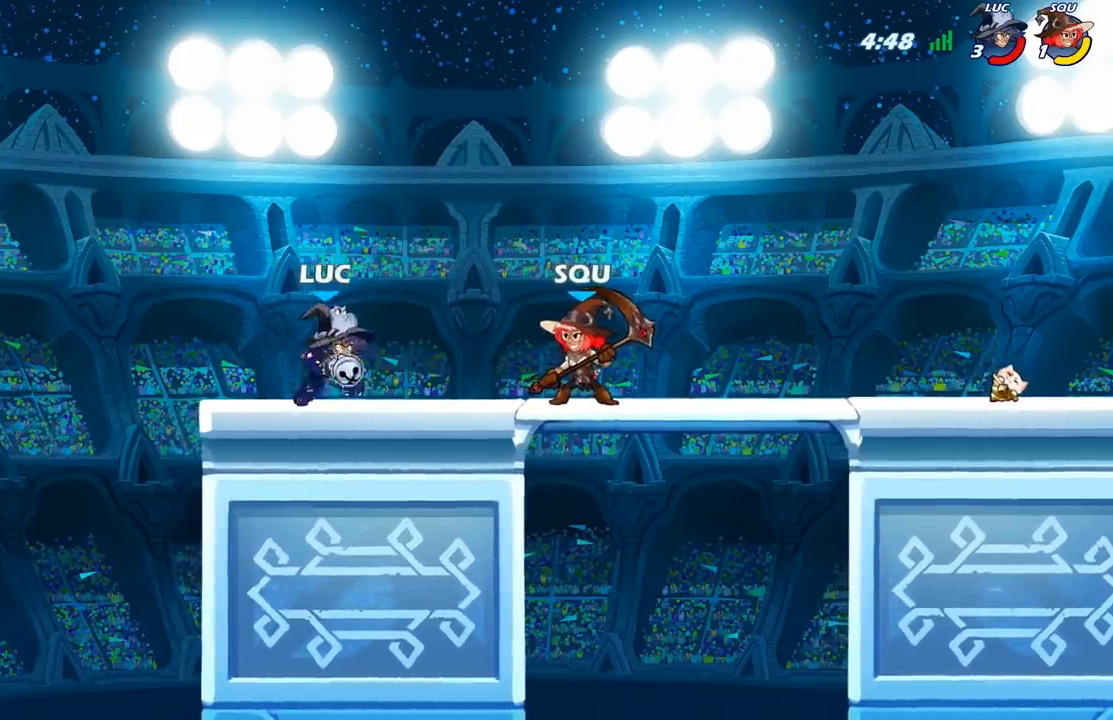
{"buttons": [], "left_stick": "center", "right_stick": "center", "events": []}